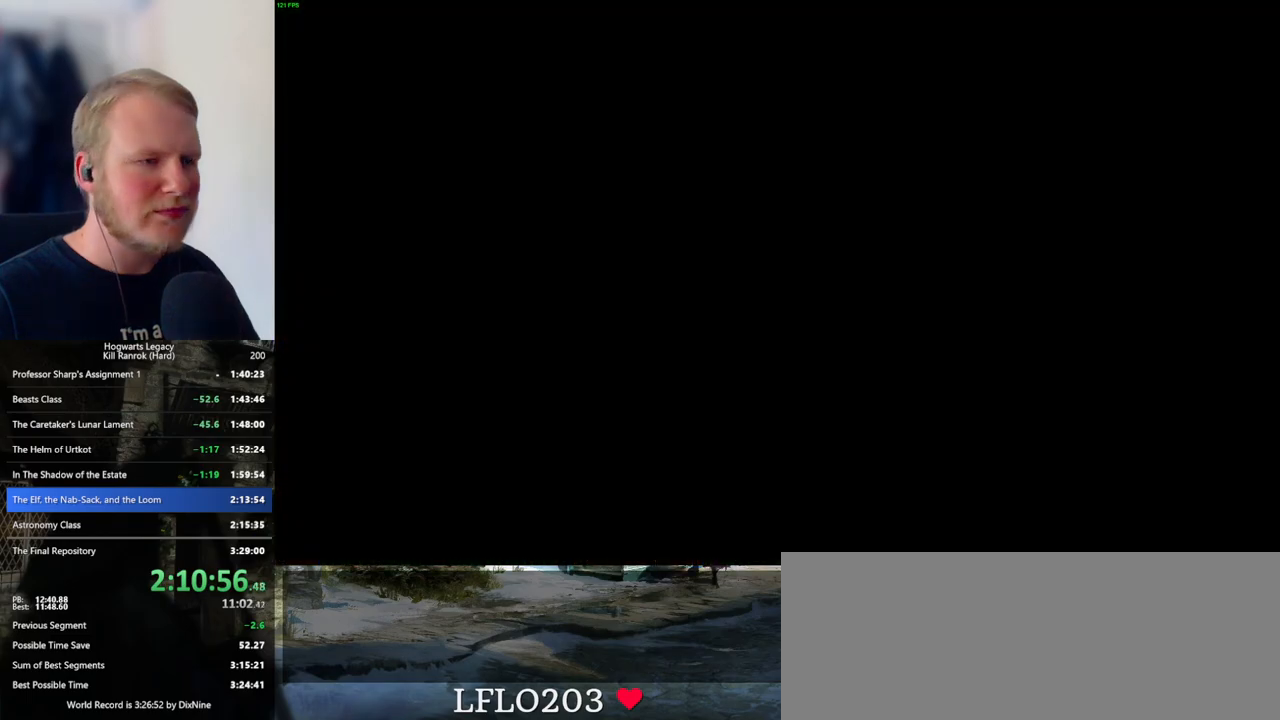
Gameplay with keyboard and mouse; each line is a JSON object with the keys and mouse buttons held at the frame after it. "events" lists presses ("down") and releases ("up") of ".", "/", "0", "1", "2", "3", "4", "5", "6", "7", "8", "9", "a", "alt_l", "alt_r", "b", "backslash", "backspace", "c", "caps_lock", "comma", "ctrl_l", "ctrl_r", "d", "e", "equals", "escape", "f", "f1", "f10", "f11", "f12", "f2", "f3", "f4", "f5", "f6", "f7", "f8", "f9", "g", "h", "i", "j", "k", "l", "lbracket", "m", "minus", "n", "o", "p", "q", "quote", "r", "rbracket", "return", "s", "semicolon", "shift_l", "shift_r", "space", "super_l", "super_r", "t", "tab", "tilde", "u", "v", "w", "x", "y", "z", "mouse_left", "mouse_wheel", "mouse_right", "mouse_mb4" and "mouse_mb5" between this image and that frame as [ms after this image, input, new state], when the widget could be followed in between. "mouse_left", "mouse_wheel", "mouse_right", "mouse_mb4", "mouse_mb5" = the "left", "wheel", "right", "mb4", "mb5" buttons of the "mouse" list. No other keys are recorded. "wheel" means that the mouse wheel is clicked or scrolled. Mouse movement is not recorded.
{"keys": [], "mouse": [], "events": []}
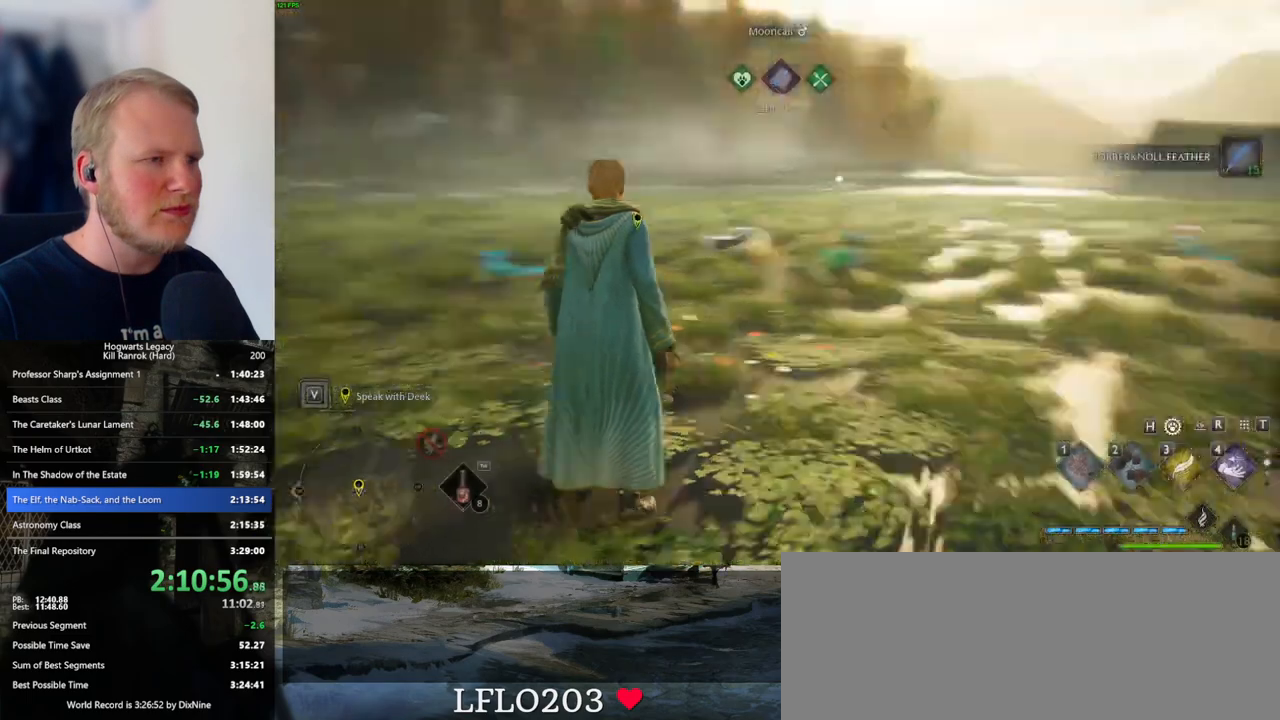
{"keys": ["shift_l", "w"], "mouse": [], "events": [[334, "w", "down"], [500, "shift_l", "down"]]}
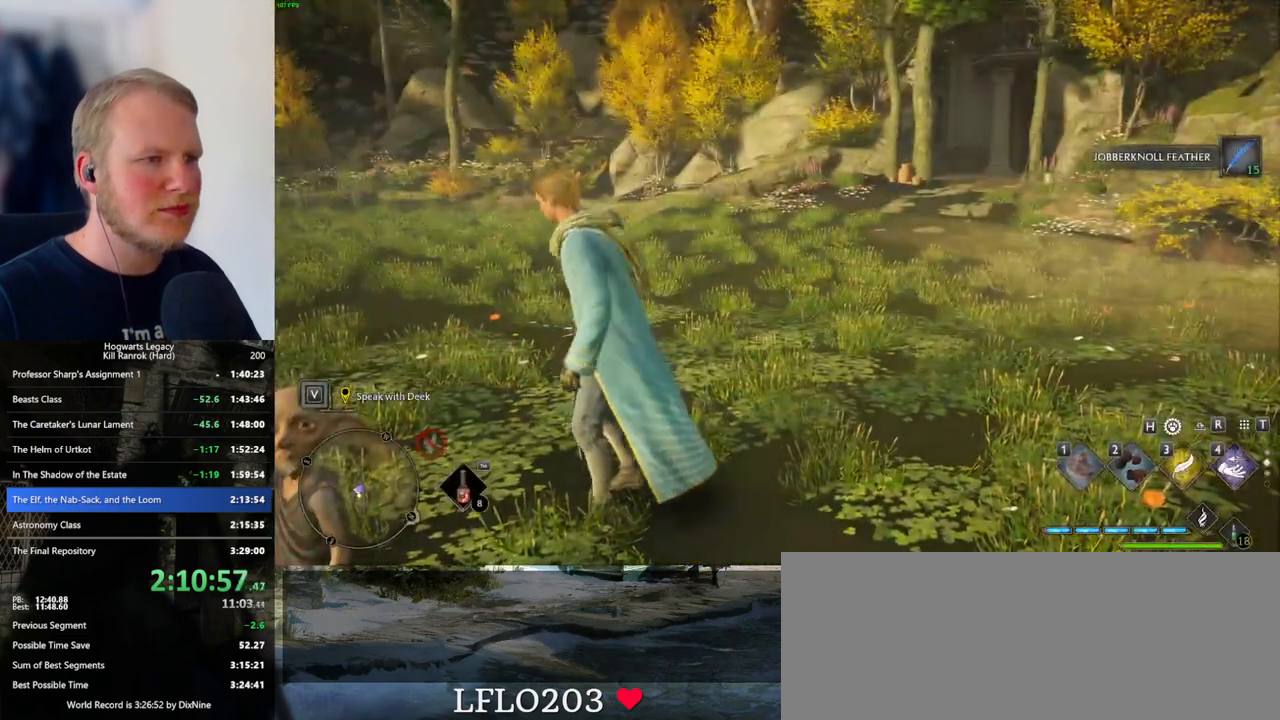
{"keys": ["space", "w"], "mouse": [], "events": [[117, "shift_l", "up"], [250, "space", "down"]]}
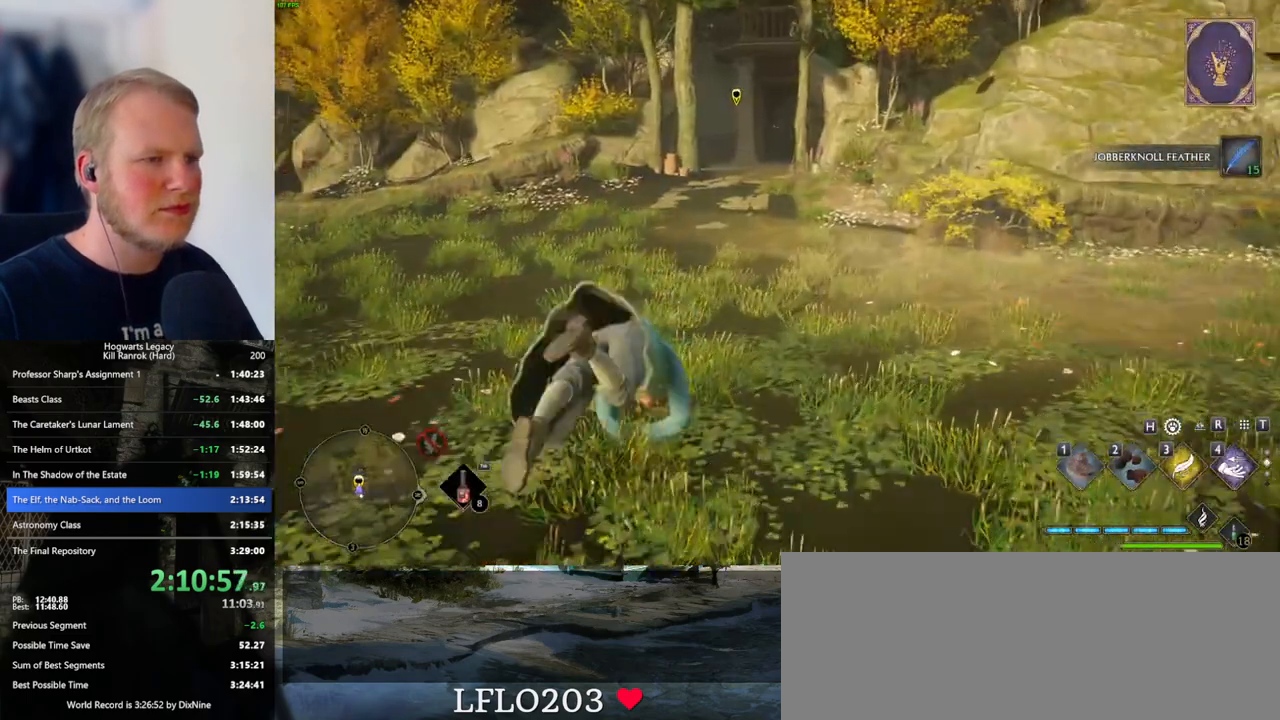
{"keys": ["w"], "mouse": [], "events": [[217, "space", "up"]]}
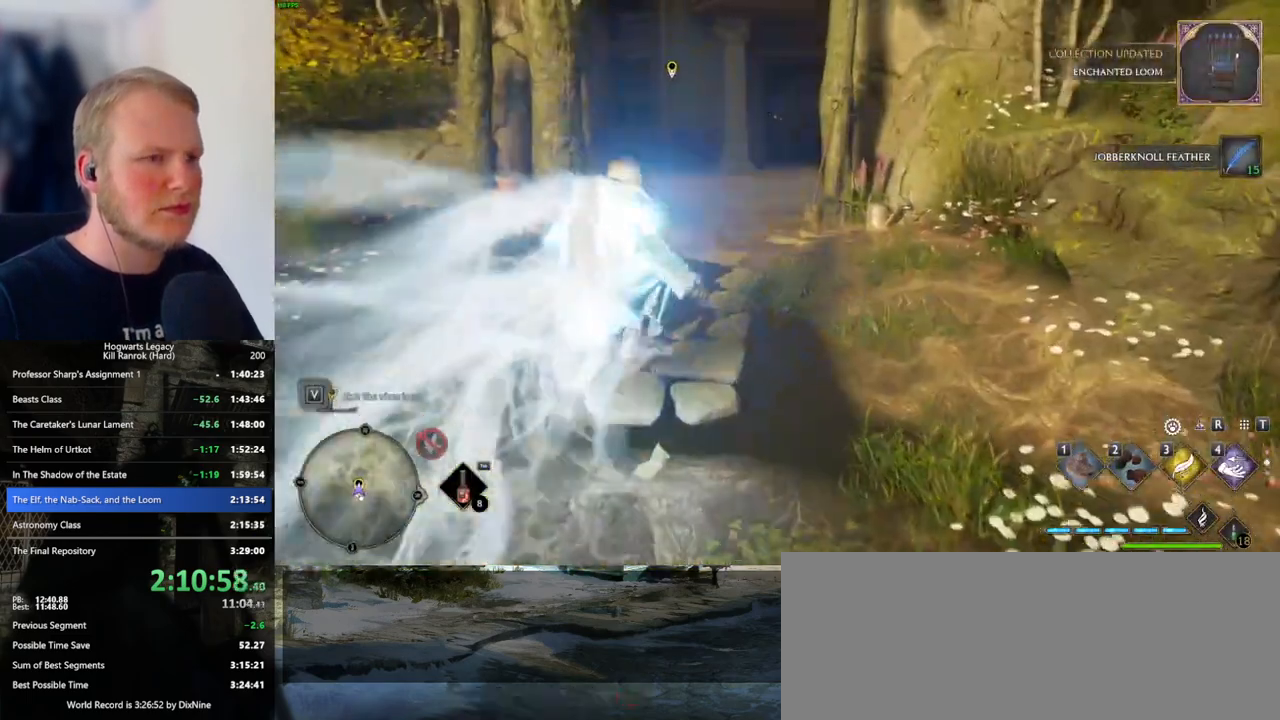
{"keys": ["space", "w"], "mouse": [], "events": [[400, "space", "down"]]}
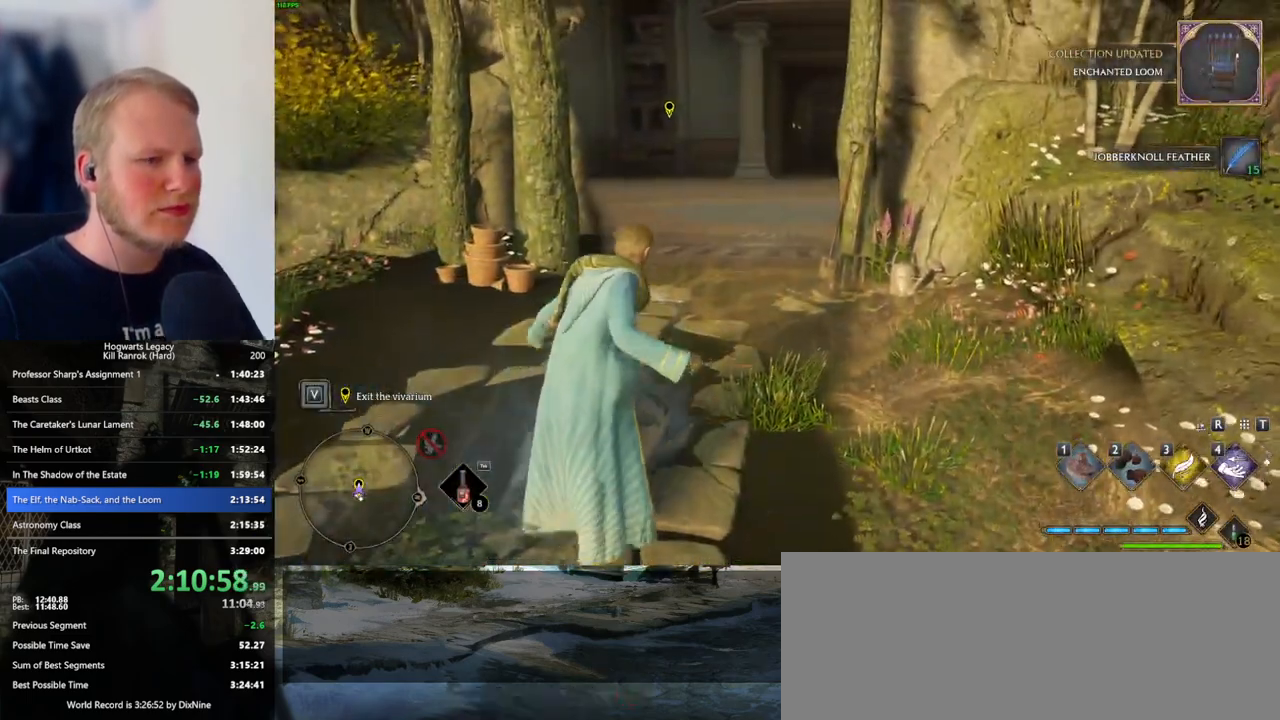
{"keys": ["w"], "mouse": [], "events": [[484, "space", "up"]]}
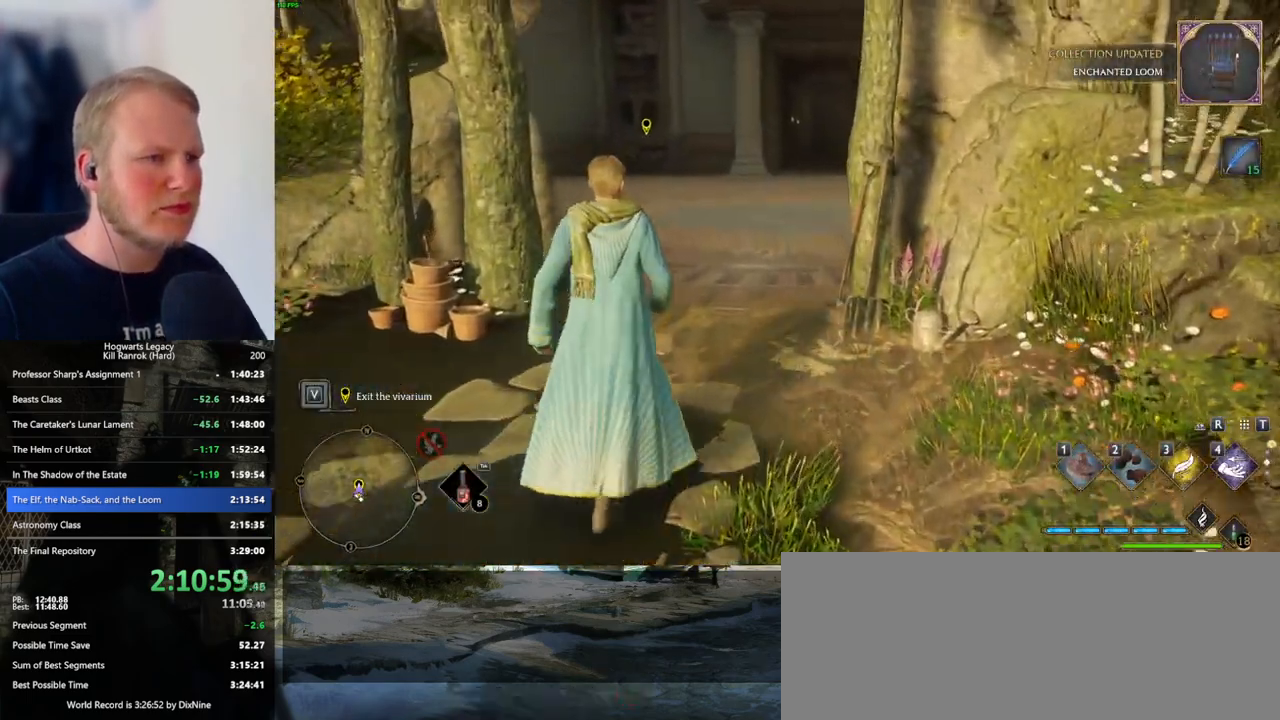
{"keys": ["w"], "mouse": [], "events": []}
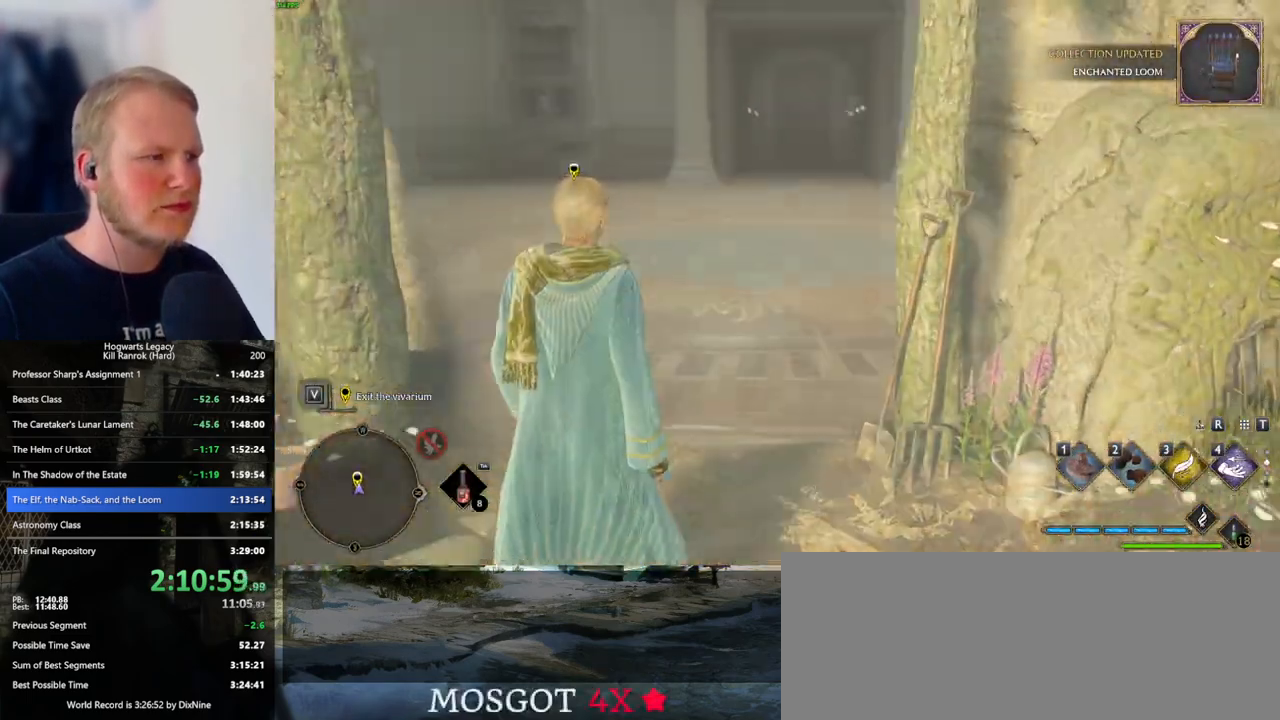
{"keys": ["w"], "mouse": [], "events": []}
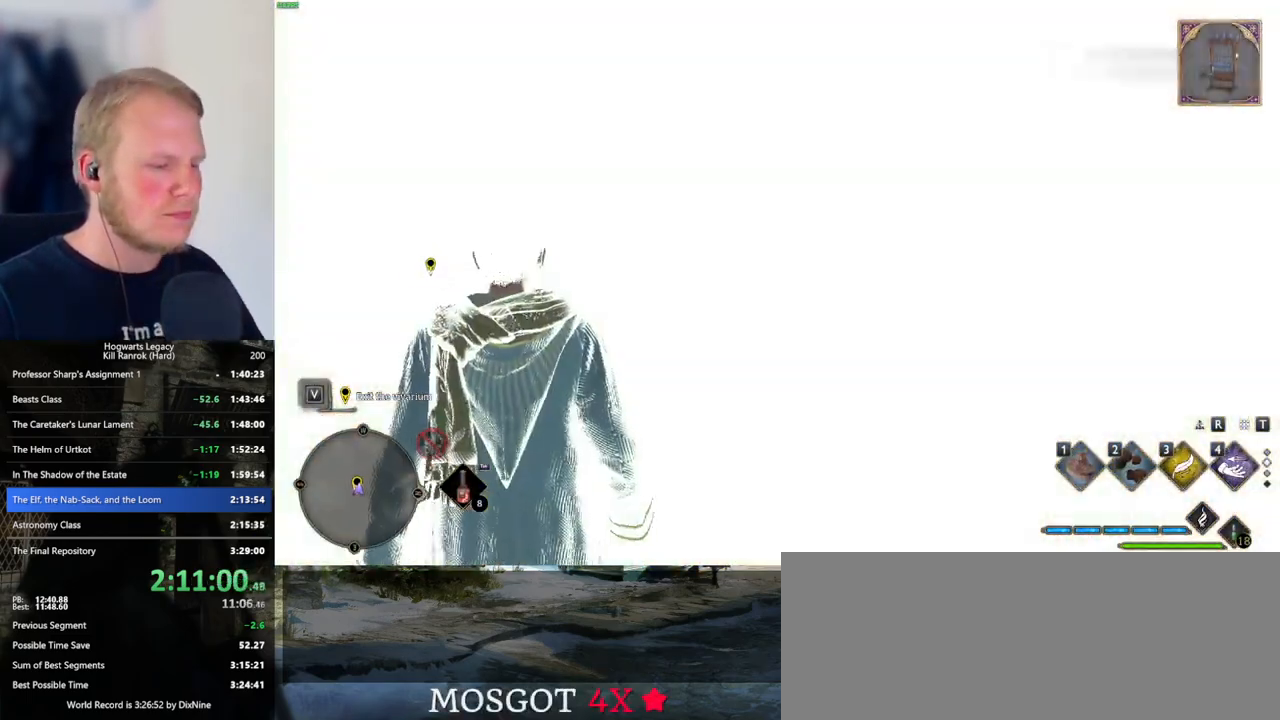
{"keys": ["w"], "mouse": [], "events": []}
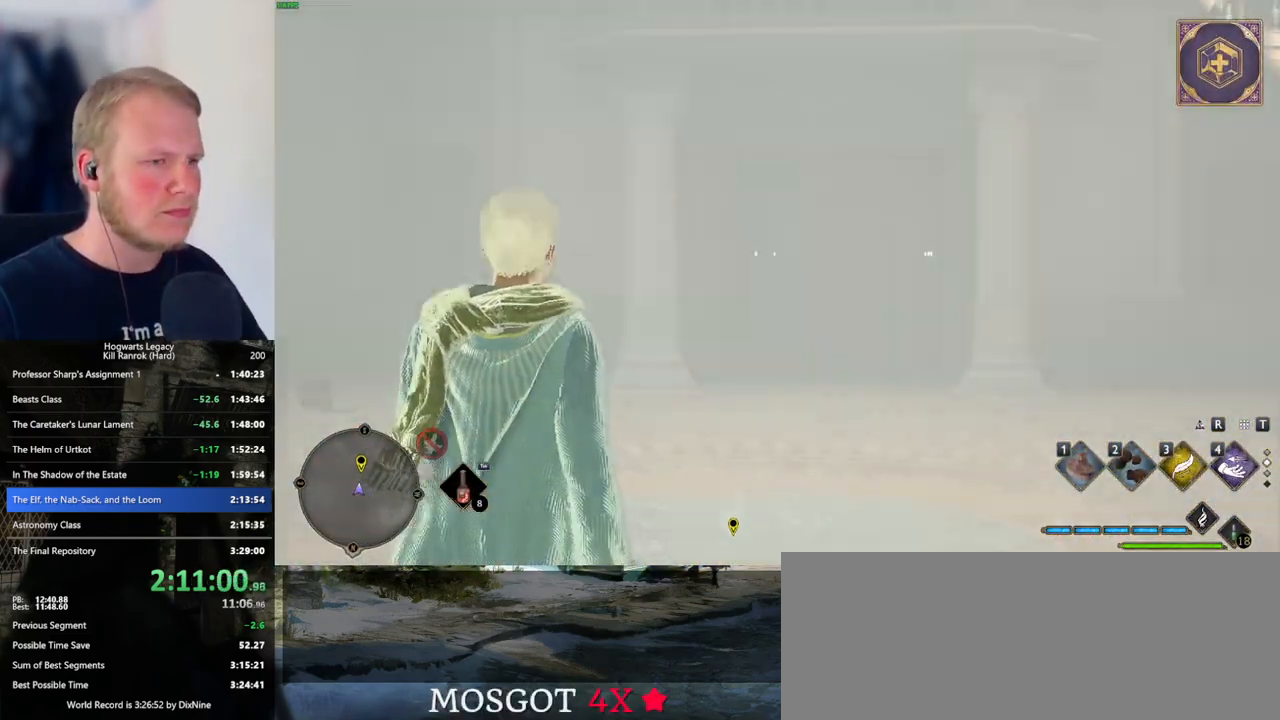
{"keys": ["w"], "mouse": [], "events": [[350, "t", "down"], [500, "t", "up"]]}
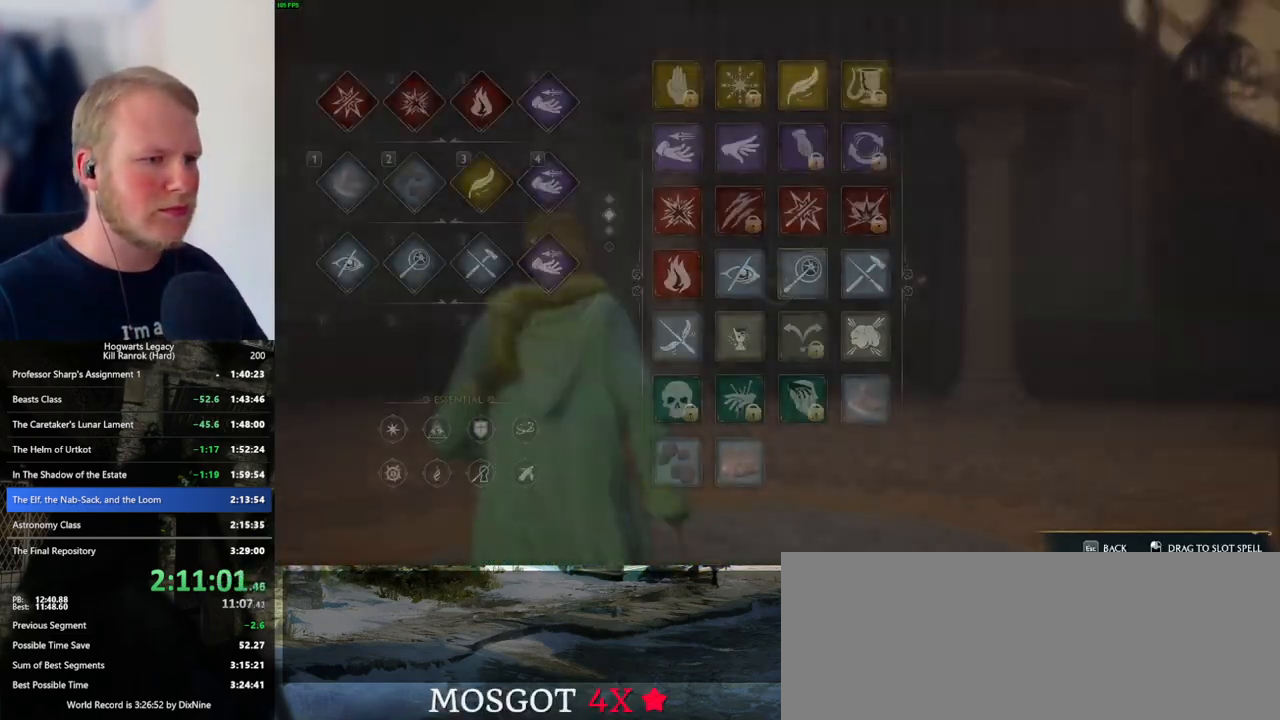
{"keys": [], "mouse": ["left"], "events": [[17, "w", "up"], [500, "mouse_left", "down"]]}
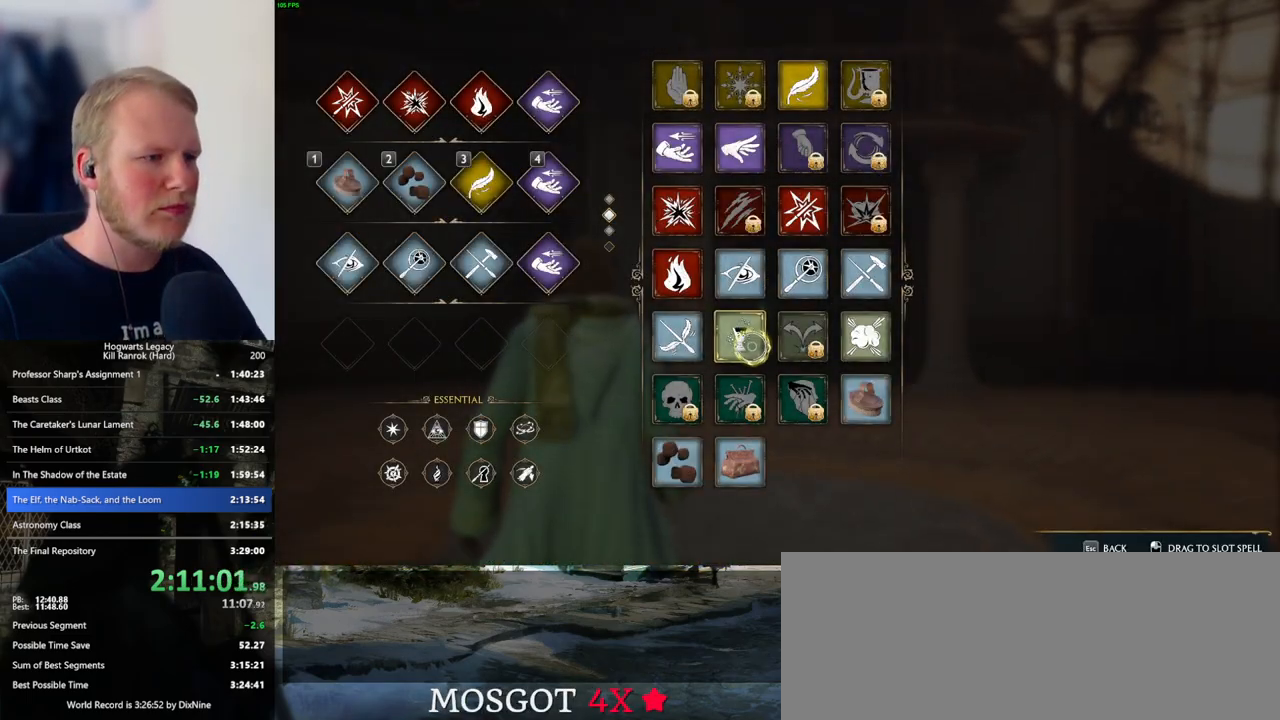
{"keys": [], "mouse": [], "events": [[450, "mouse_left", "up"]]}
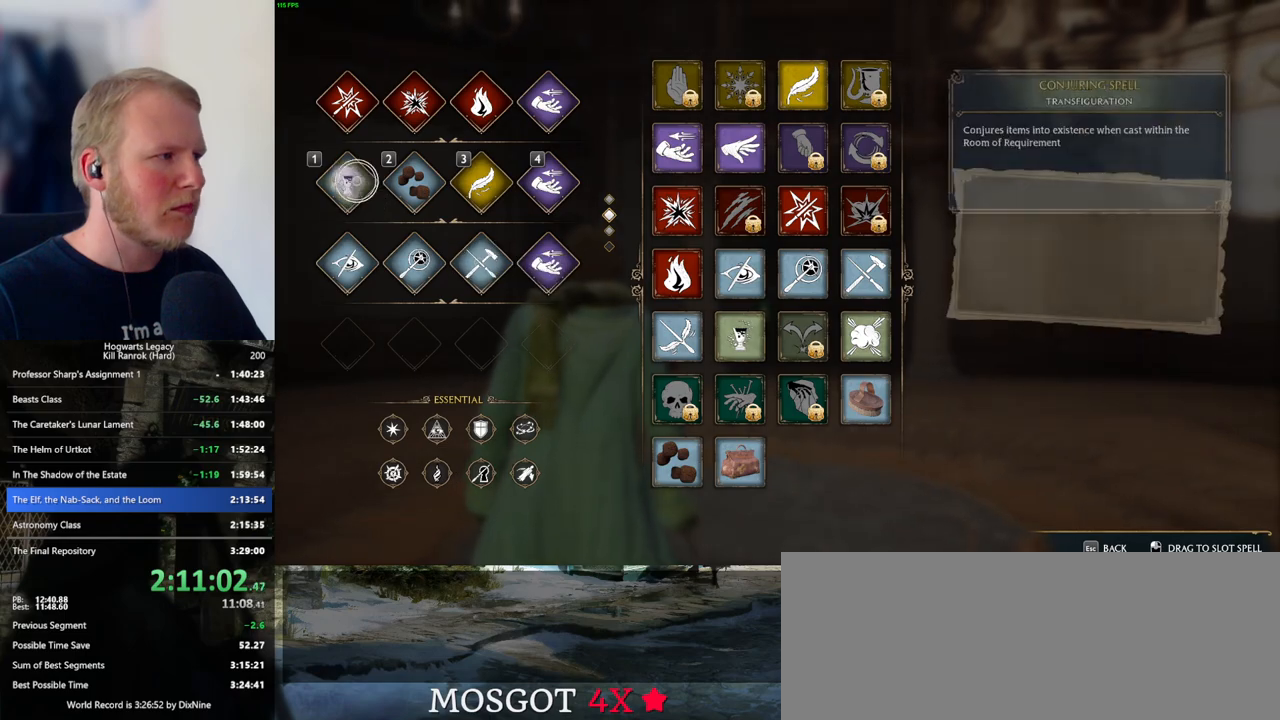
{"keys": [], "mouse": [], "events": [[34, "t", "down"], [150, "t", "up"], [317, "1", "down"], [434, "1", "up"]]}
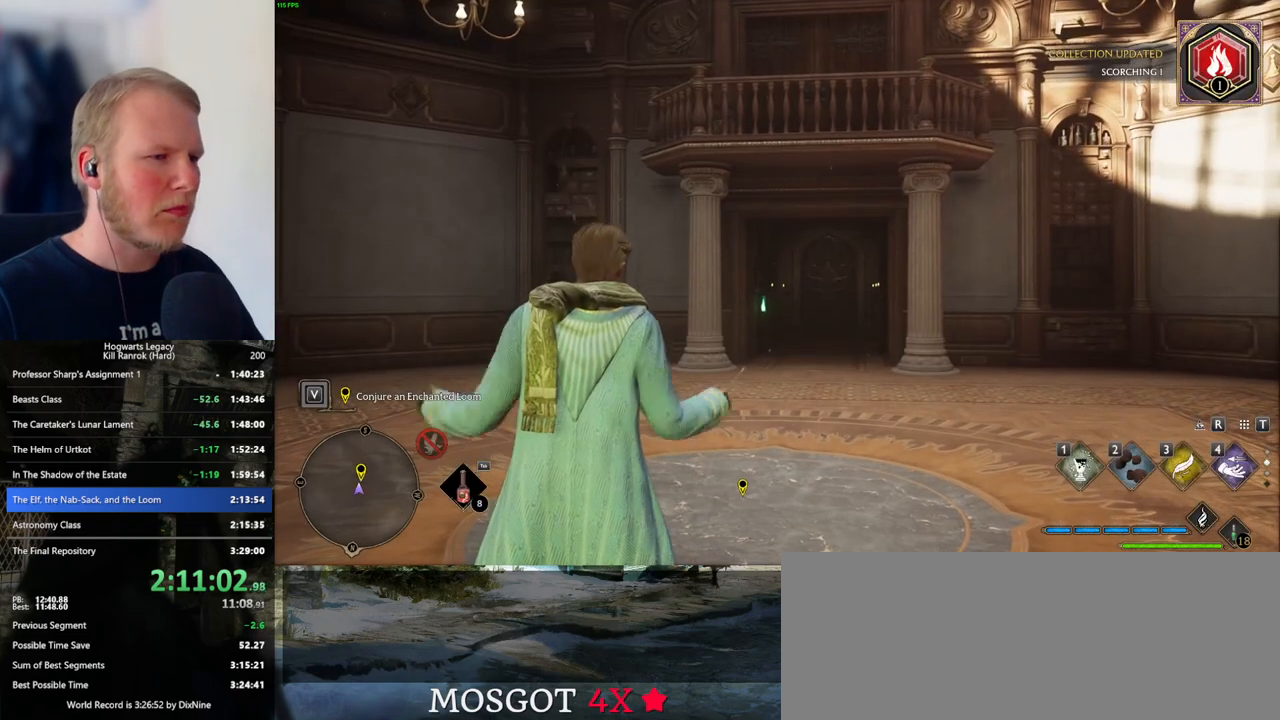
{"keys": [], "mouse": [], "events": []}
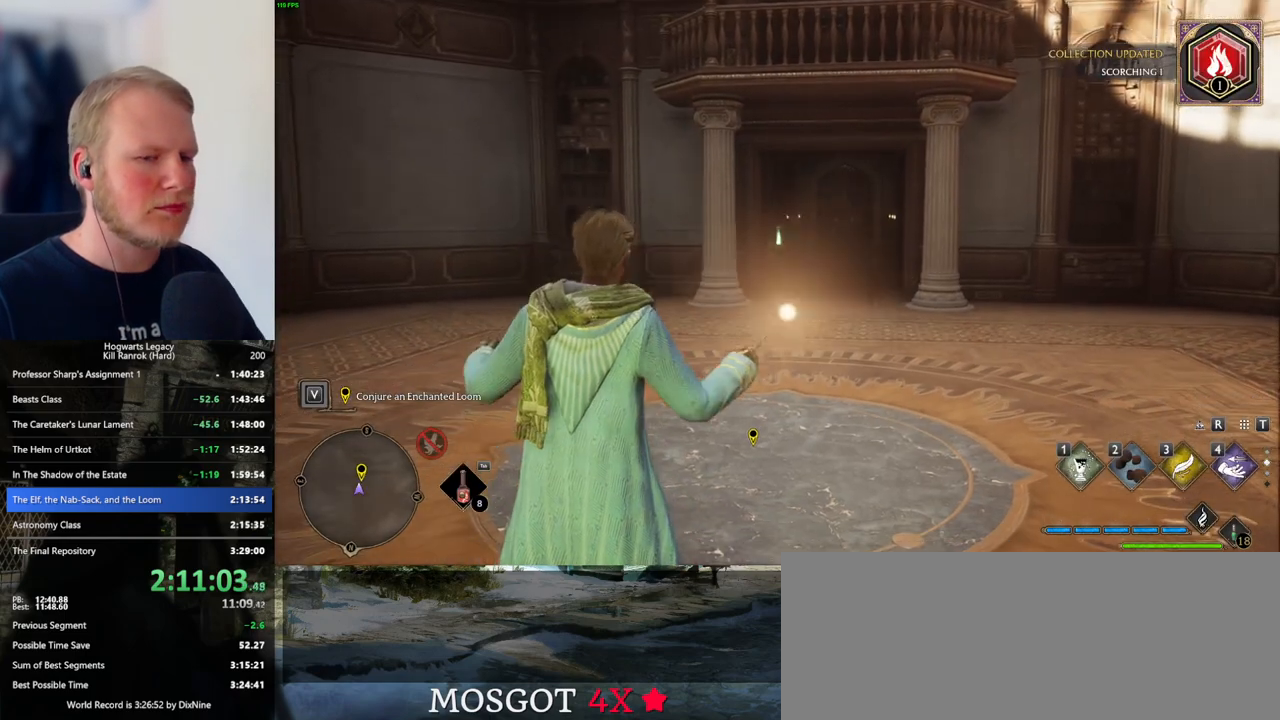
{"keys": [], "mouse": [], "events": []}
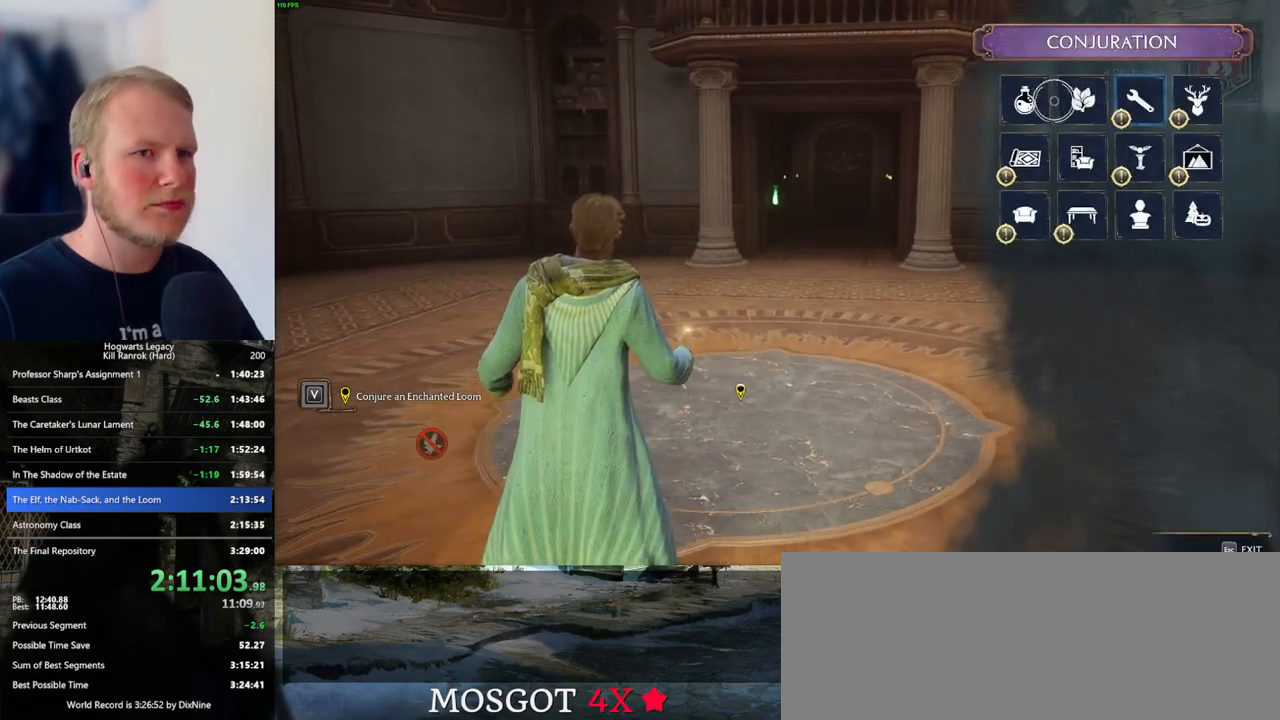
{"keys": [], "mouse": [], "events": [[284, "mouse_left", "down"], [417, "mouse_left", "up"]]}
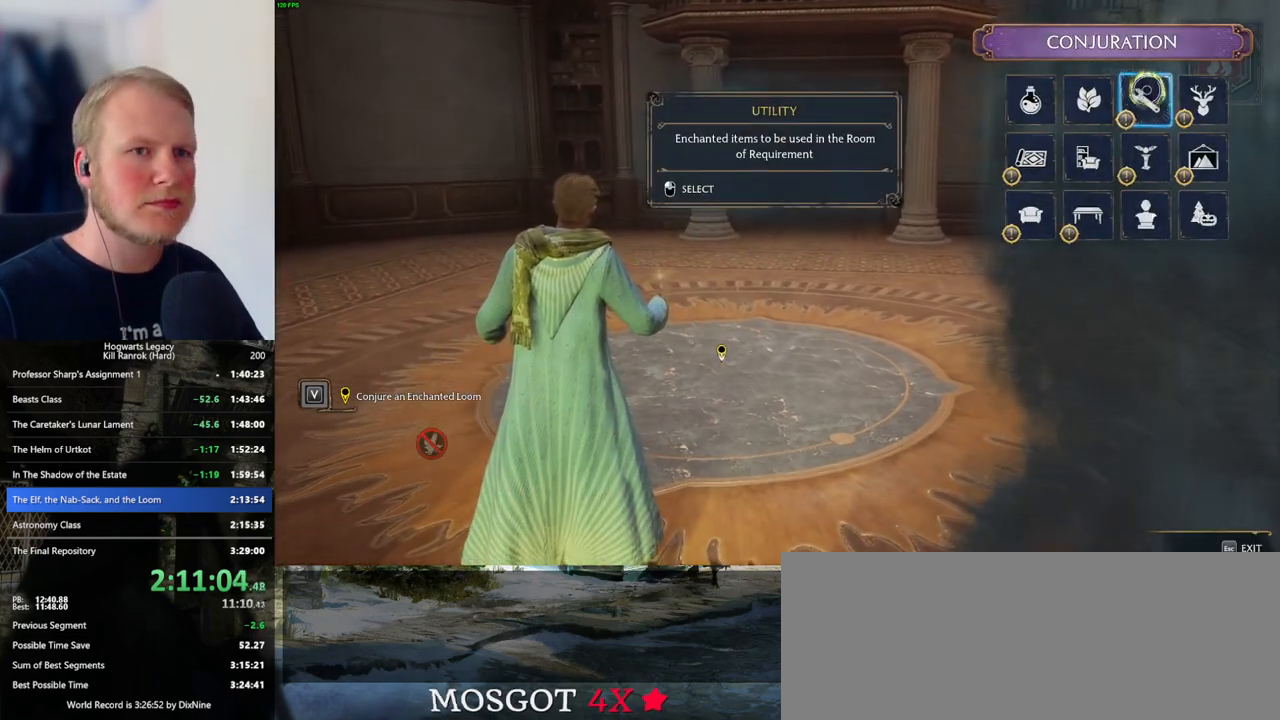
{"keys": [], "mouse": [], "events": []}
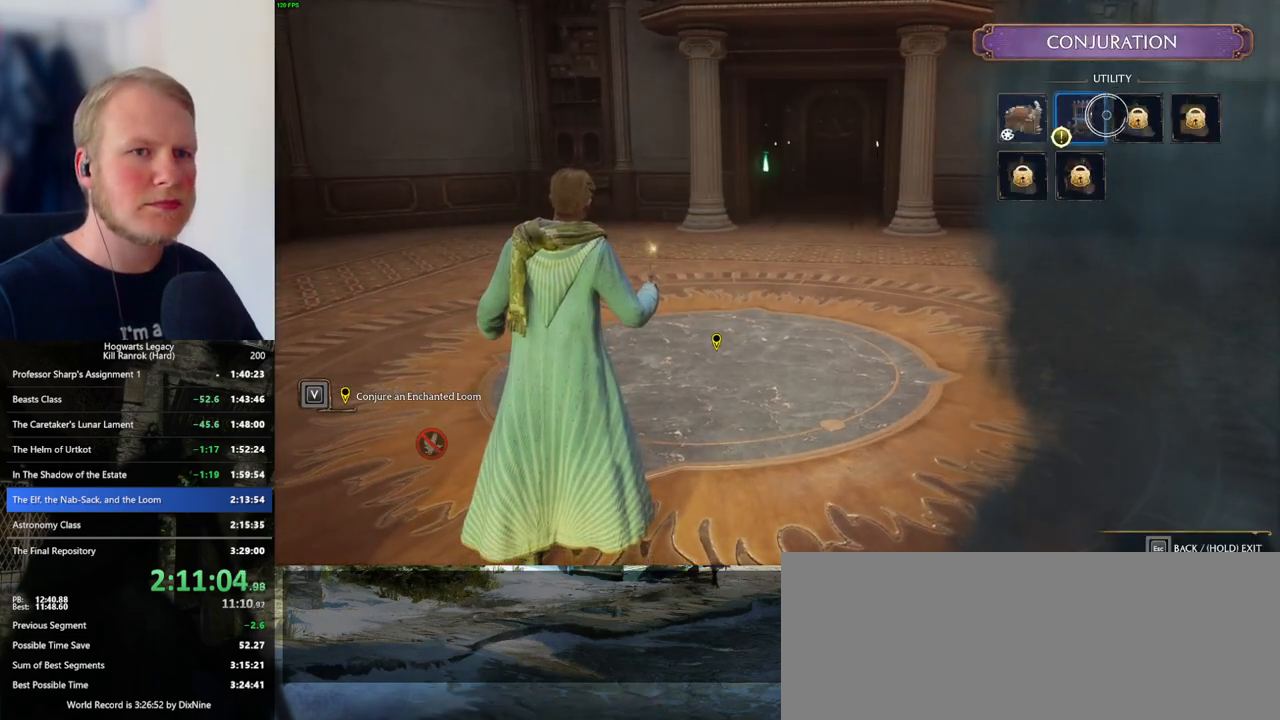
{"keys": [], "mouse": [], "events": [[117, "mouse_left", "down"], [217, "mouse_left", "up"]]}
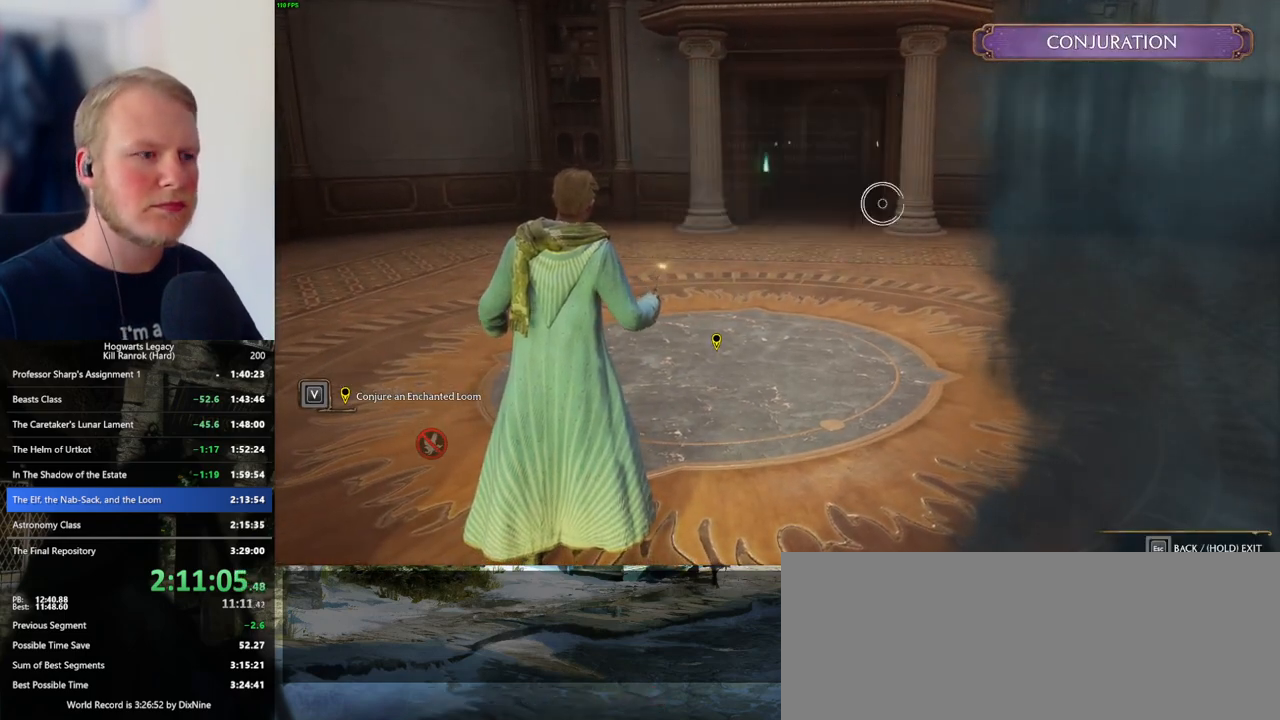
{"keys": [], "mouse": [], "events": []}
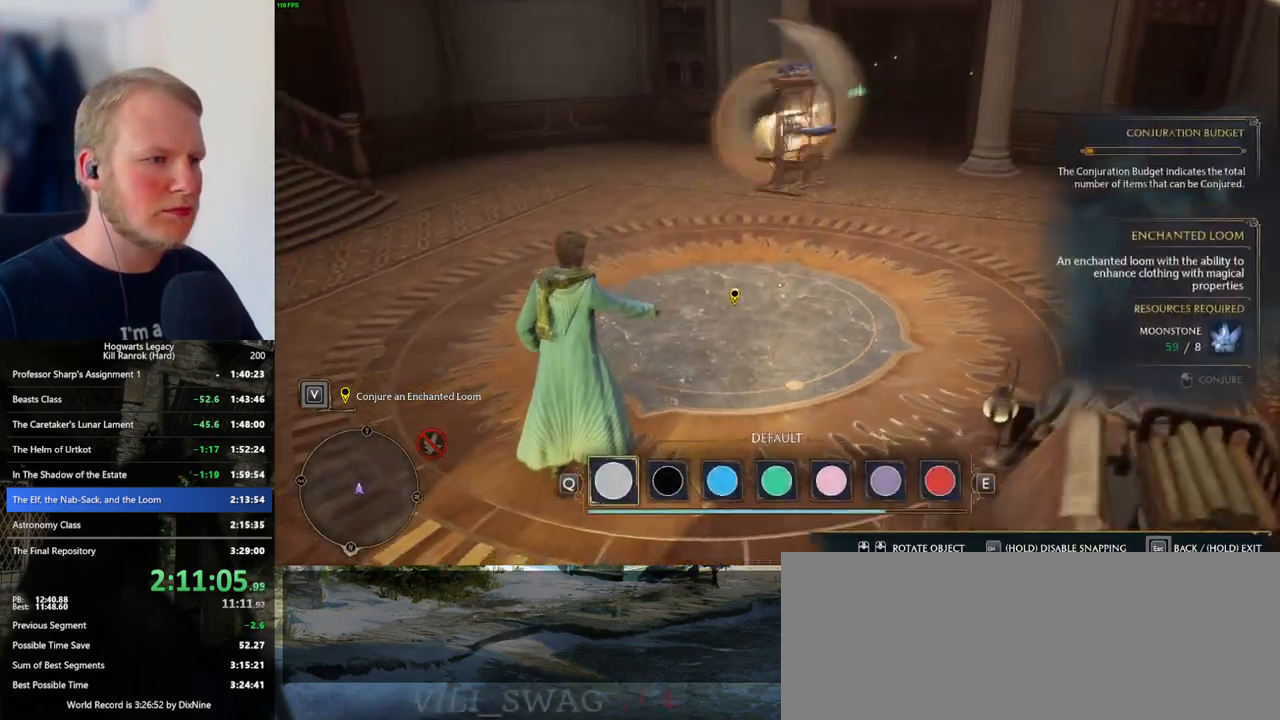
{"keys": [], "mouse": [], "events": [[250, "mouse_left", "down"], [367, "mouse_left", "up"]]}
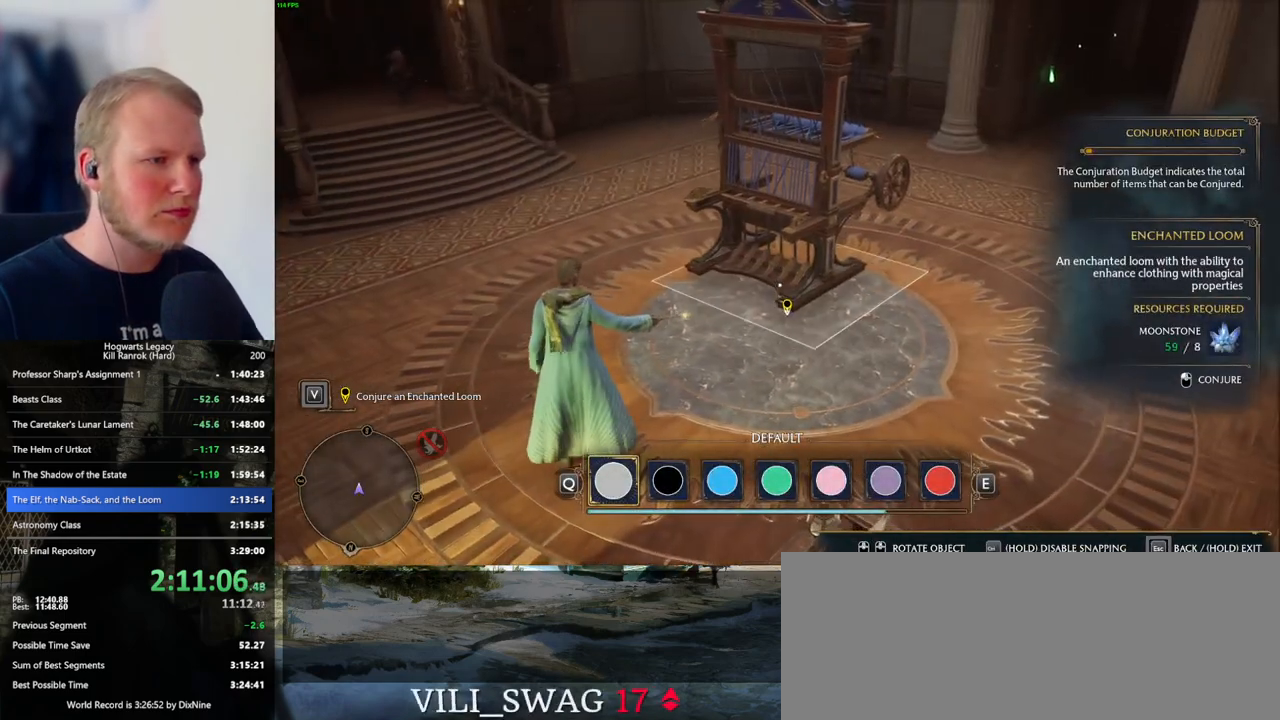
{"keys": [], "mouse": [], "events": [[317, "mouse_left", "down"], [400, "mouse_left", "up"]]}
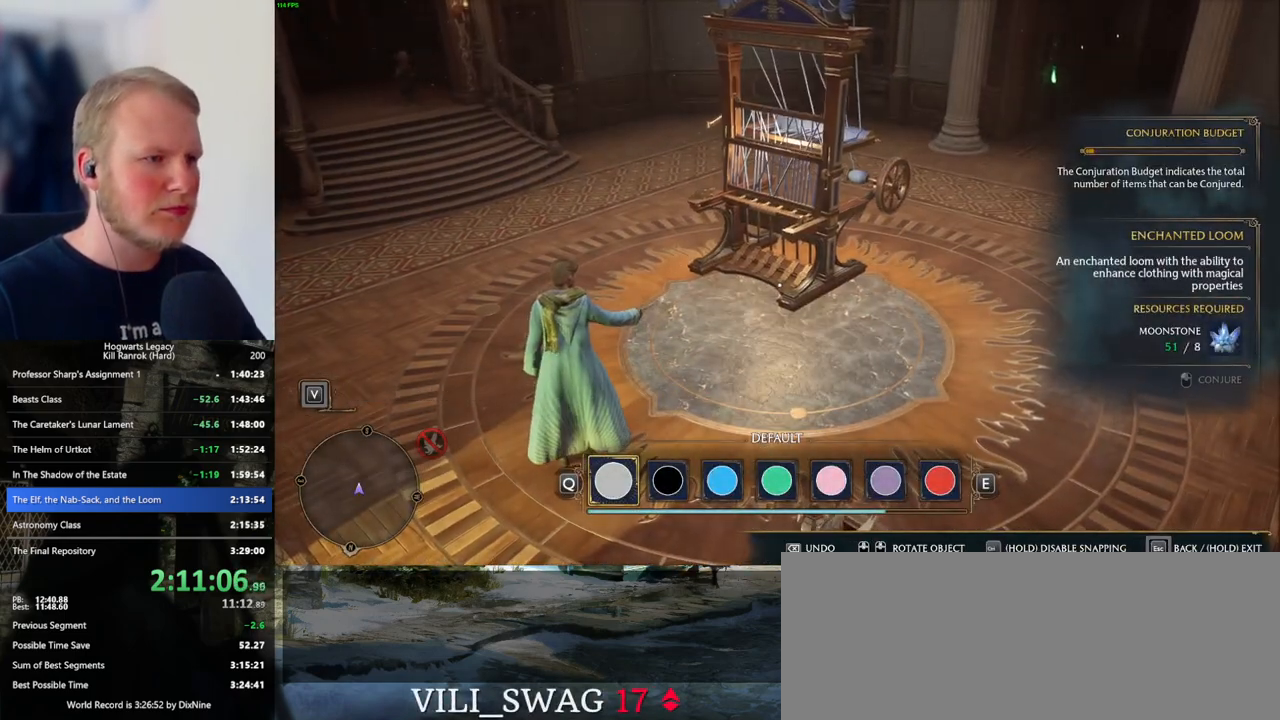
{"keys": ["escape"], "mouse": [], "events": [[400, "escape", "down"]]}
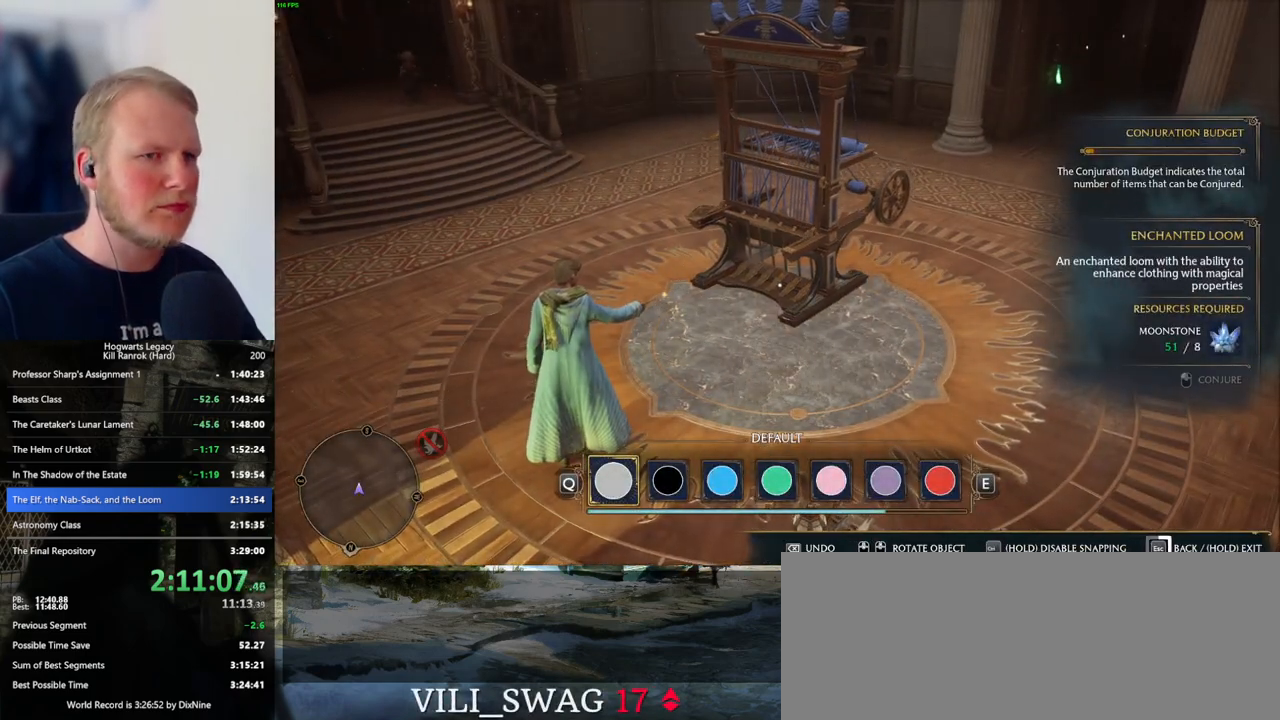
{"keys": [], "mouse": [], "events": [[34, "escape", "up"], [367, "escape", "down"], [467, "escape", "up"]]}
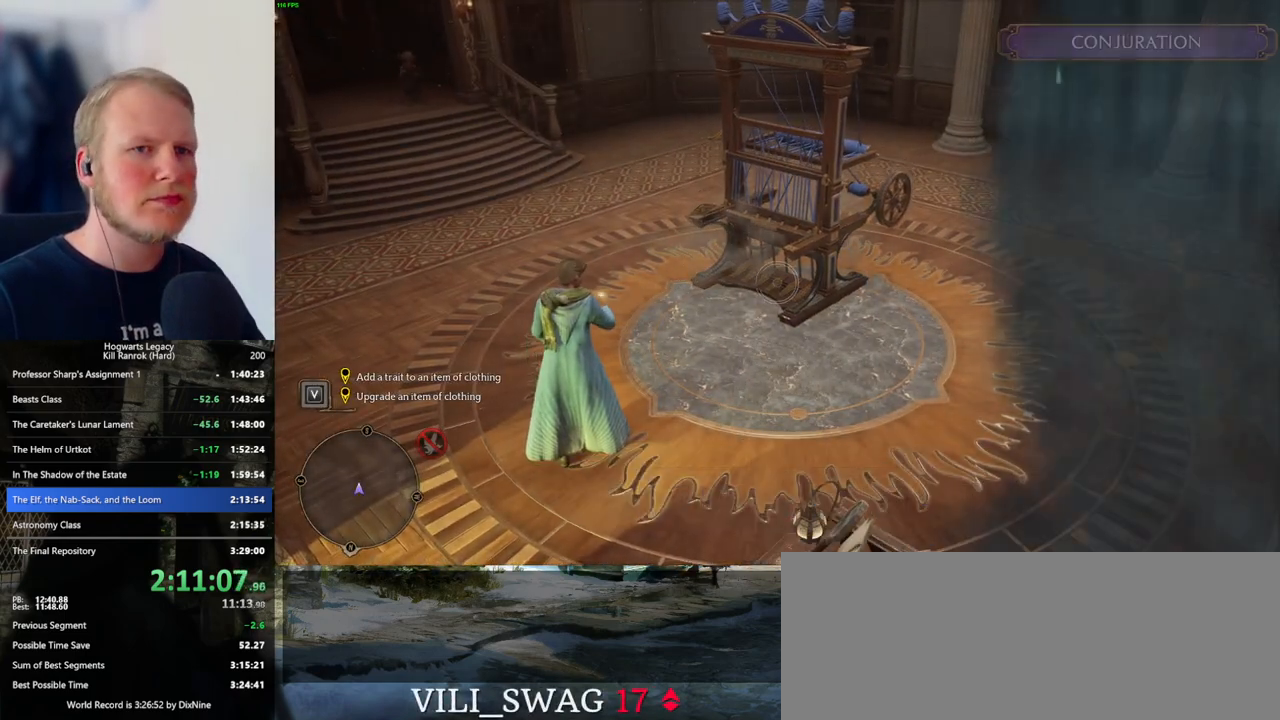
{"keys": [], "mouse": [], "events": [[217, "escape", "down"], [300, "escape", "up"]]}
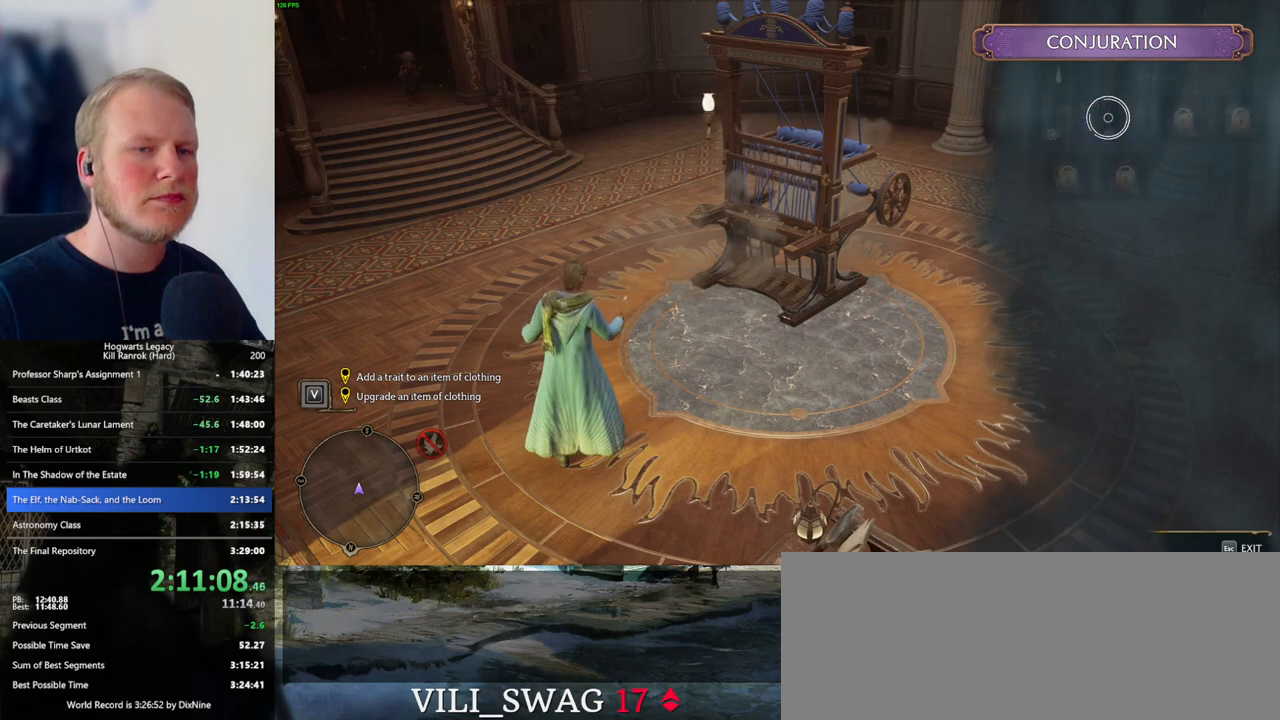
{"keys": [], "mouse": [], "events": [[267, "escape", "down"], [350, "escape", "up"]]}
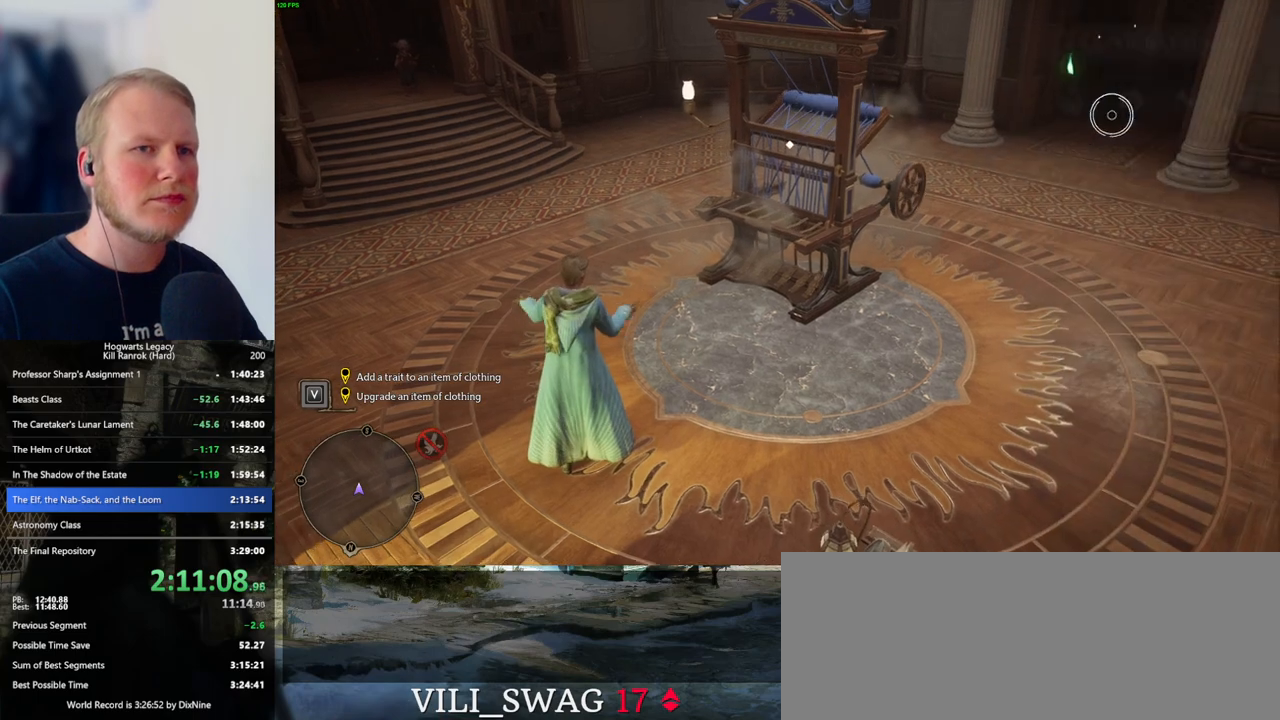
{"keys": ["w"], "mouse": [], "events": [[267, "w", "down"], [367, "shift_l", "down"], [450, "shift_l", "up"]]}
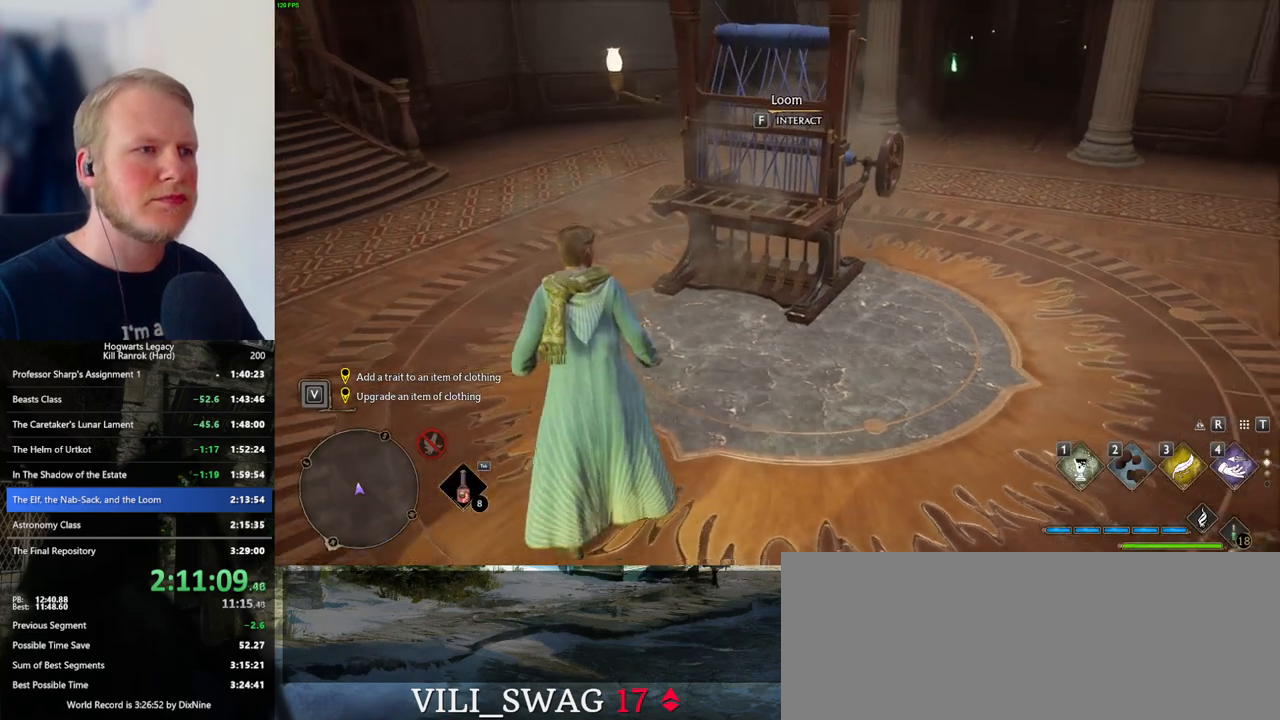
{"keys": [], "mouse": [], "events": [[184, "f", "down"], [300, "f", "up"], [317, "w", "up"]]}